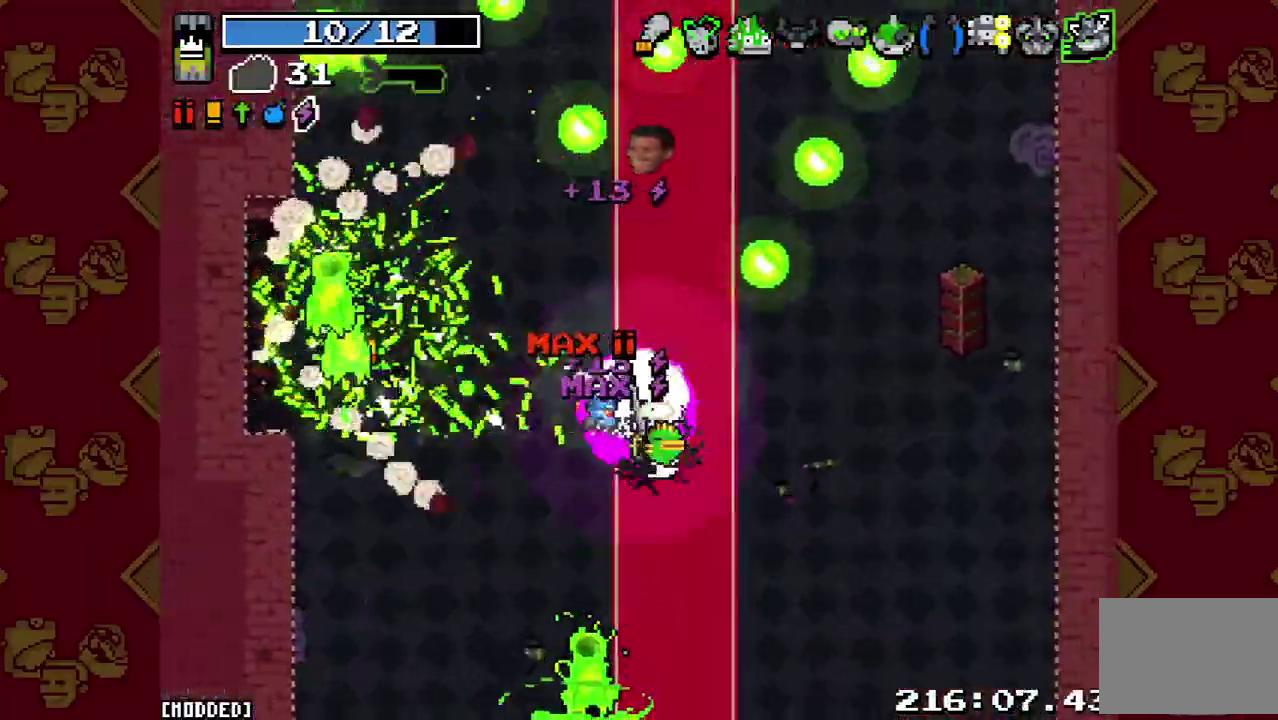
Gameplay with a controller (PlayStation layout); each line is a JSON object with the inputs held at the frame after it. "events" lists button and stick changes between this image and that frame as [ms after this image, input, new state], when the widget could be followed in between. This overlay highlights the sticks when they move; stick clicks (L3 R3) are not distinguishable. Not read: L3 R3.
{"buttons": [], "left_stick": "left", "right_stick": "left"}
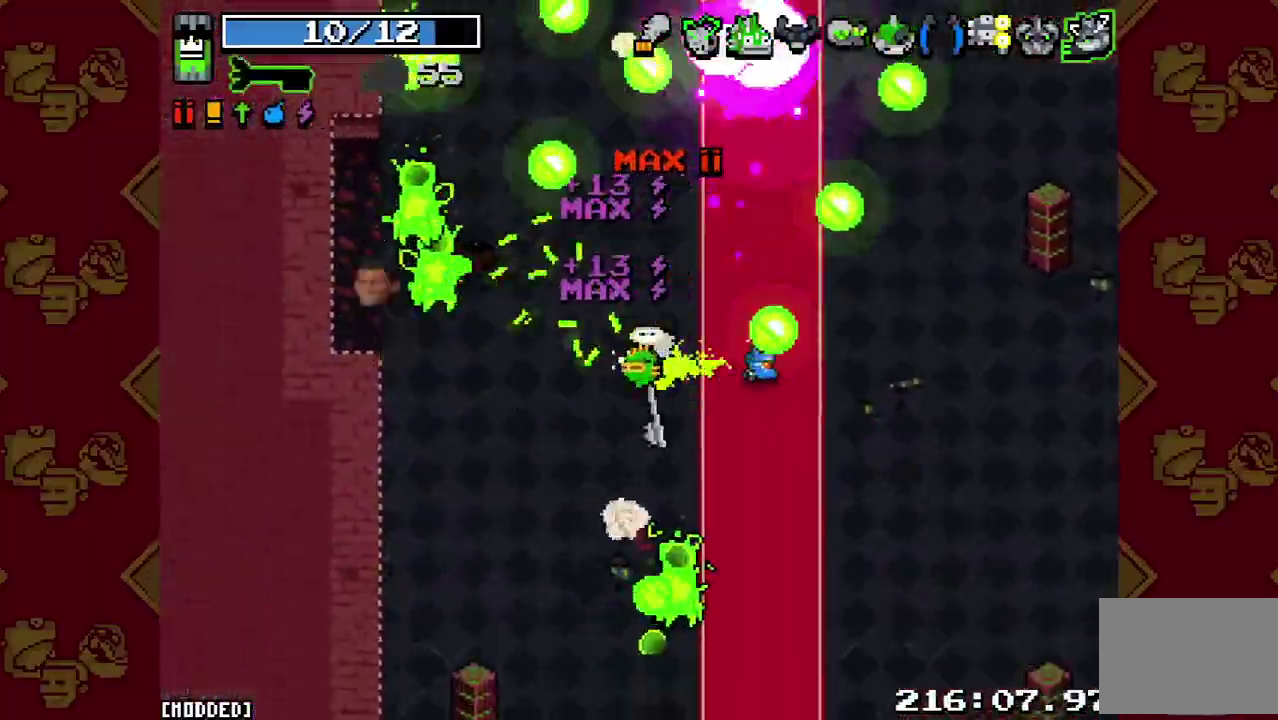
{"buttons": [], "left_stick": "down", "right_stick": "down-right", "events": [[67, "R2", "down"], [200, "R2", "up"], [200, "right_stick", "up-left"], [333, "left_stick", "down-left"], [433, "right_stick", "down-right"], [467, "left_stick", "down"]]}
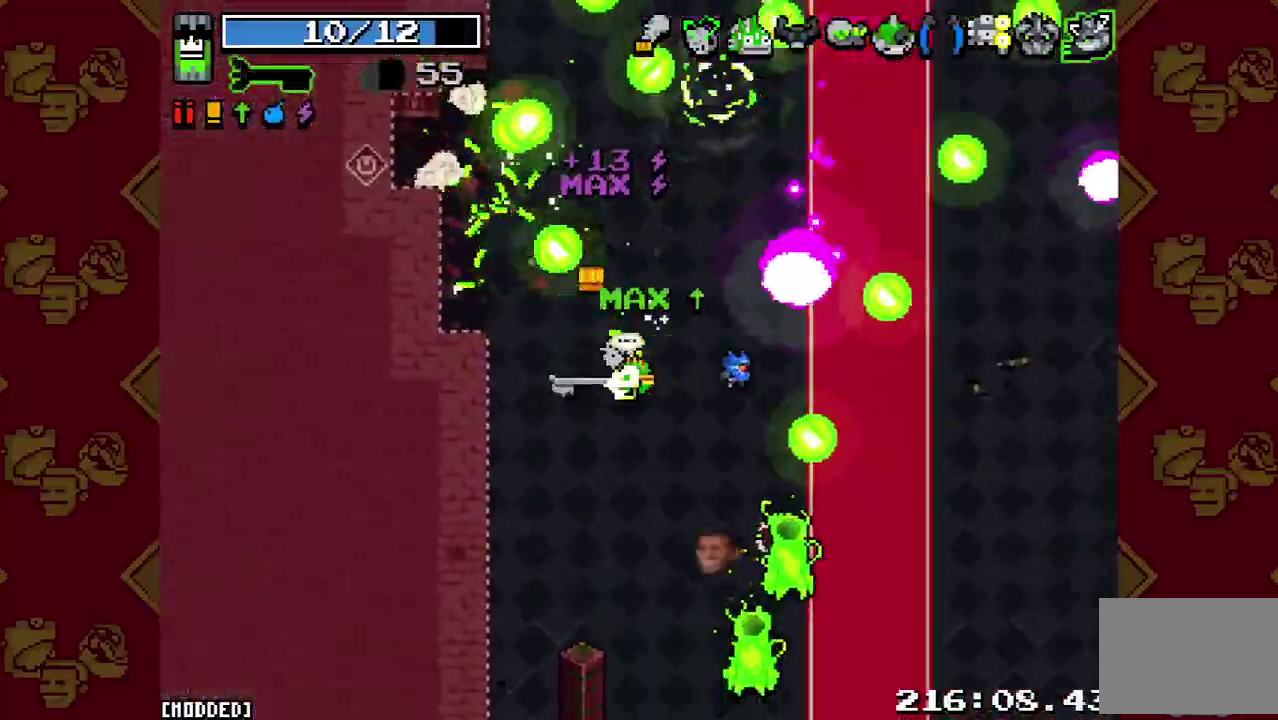
{"buttons": ["L1"], "left_stick": "up-left", "right_stick": "up-right", "events": [[33, "R2", "down"], [100, "left_stick", "down-right"], [133, "R2", "up"], [300, "R2", "down"], [367, "left_stick", "up-right"], [400, "R2", "up"], [433, "L1", "down"], [467, "left_stick", "up-left"], [467, "right_stick", "up-right"]]}
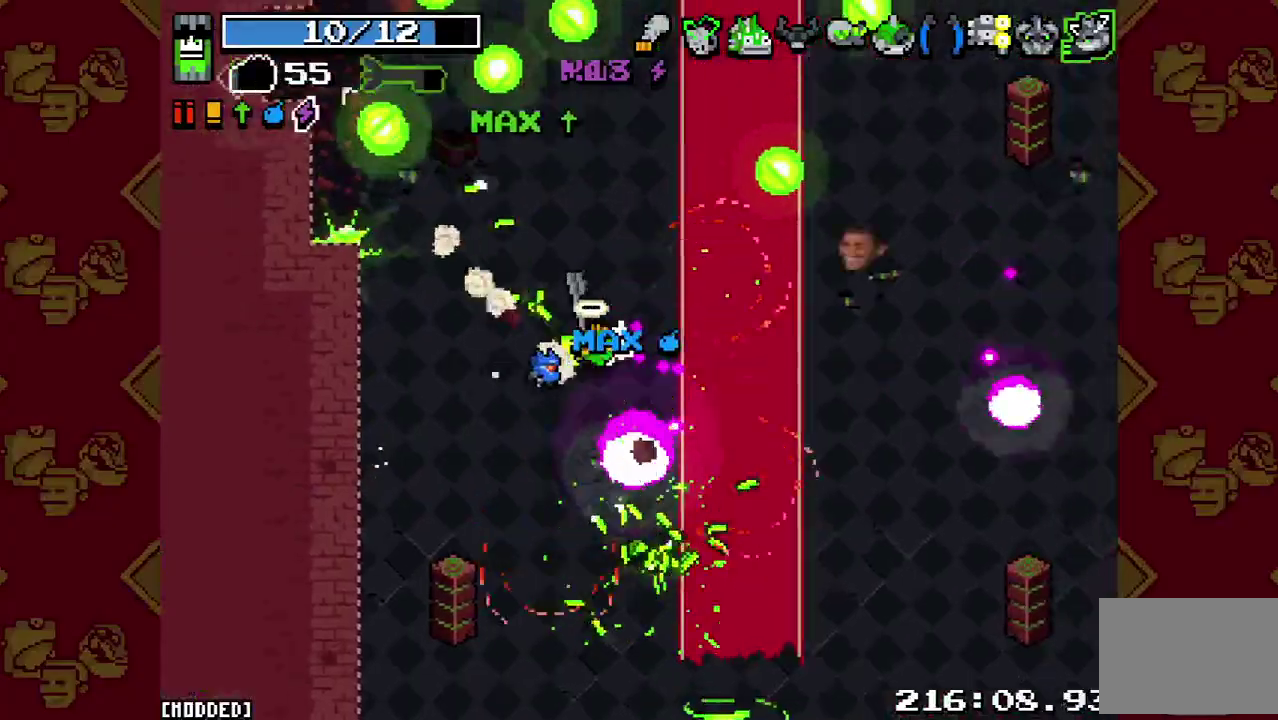
{"buttons": [], "left_stick": "down-left", "right_stick": "up", "events": [[33, "L1", "up"], [33, "right_stick", "up"], [167, "R2", "down"], [167, "left_stick", "center"], [267, "R2", "up"], [367, "R2", "down"], [400, "left_stick", "down-right"], [467, "R2", "up"], [500, "left_stick", "down-left"]]}
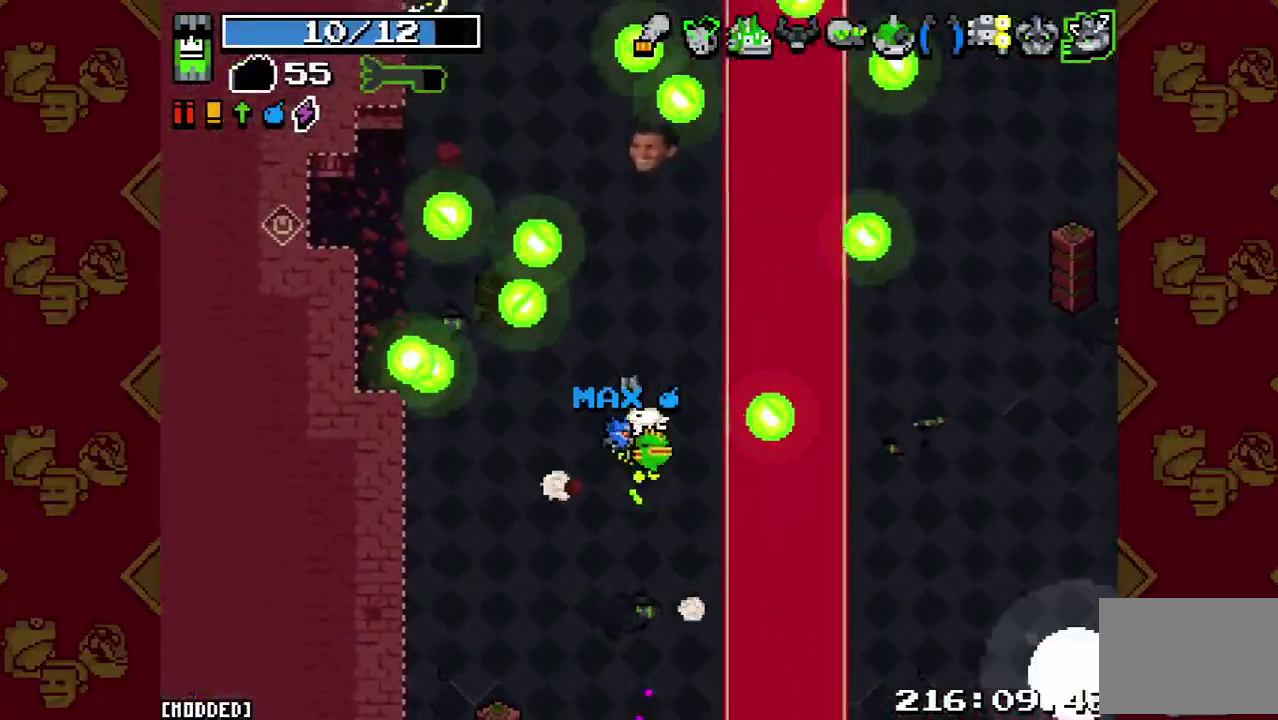
{"buttons": ["R2"], "left_stick": "up-right", "right_stick": "up", "events": [[67, "R2", "down"], [133, "R2", "up"], [233, "R2", "down"], [333, "R2", "up"], [367, "left_stick", "up"], [433, "R2", "down"], [500, "left_stick", "up-right"]]}
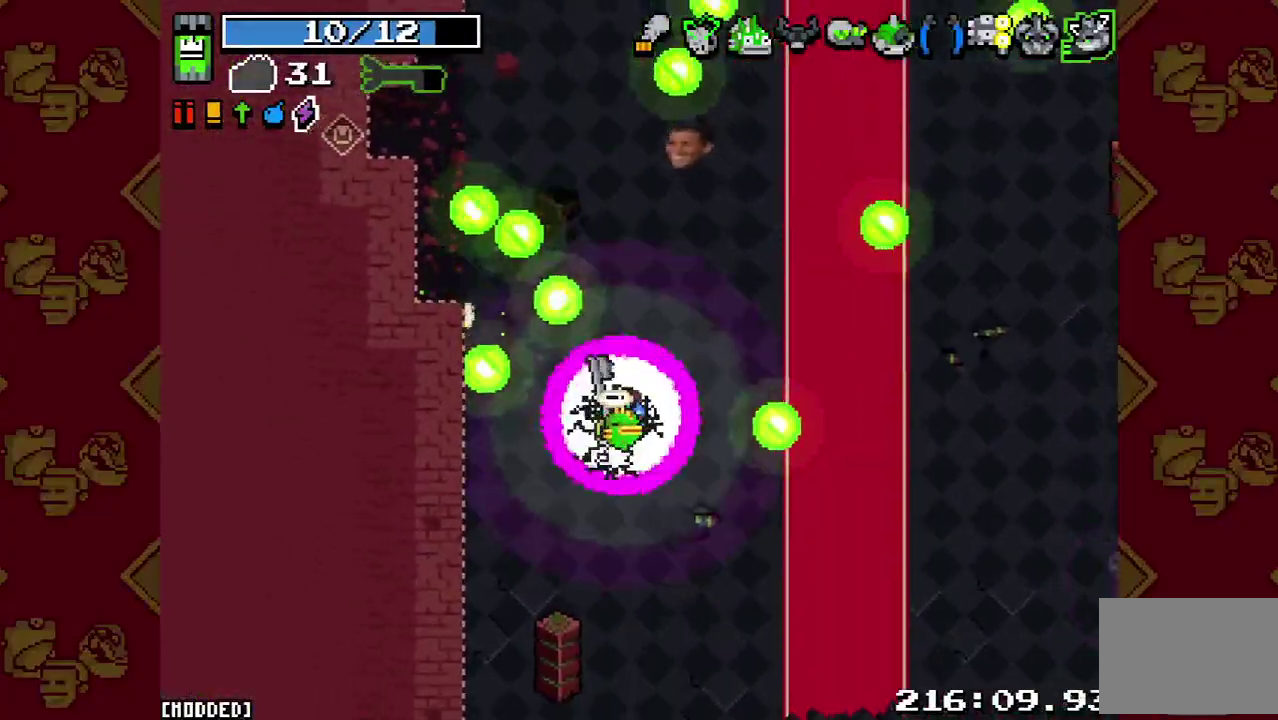
{"buttons": [], "left_stick": "up", "right_stick": "up", "events": [[67, "R2", "up"], [133, "R2", "down"], [133, "left_stick", "right"], [233, "R2", "up"], [300, "R2", "down"], [367, "left_stick", "up-right"], [433, "R2", "up"], [433, "left_stick", "up"]]}
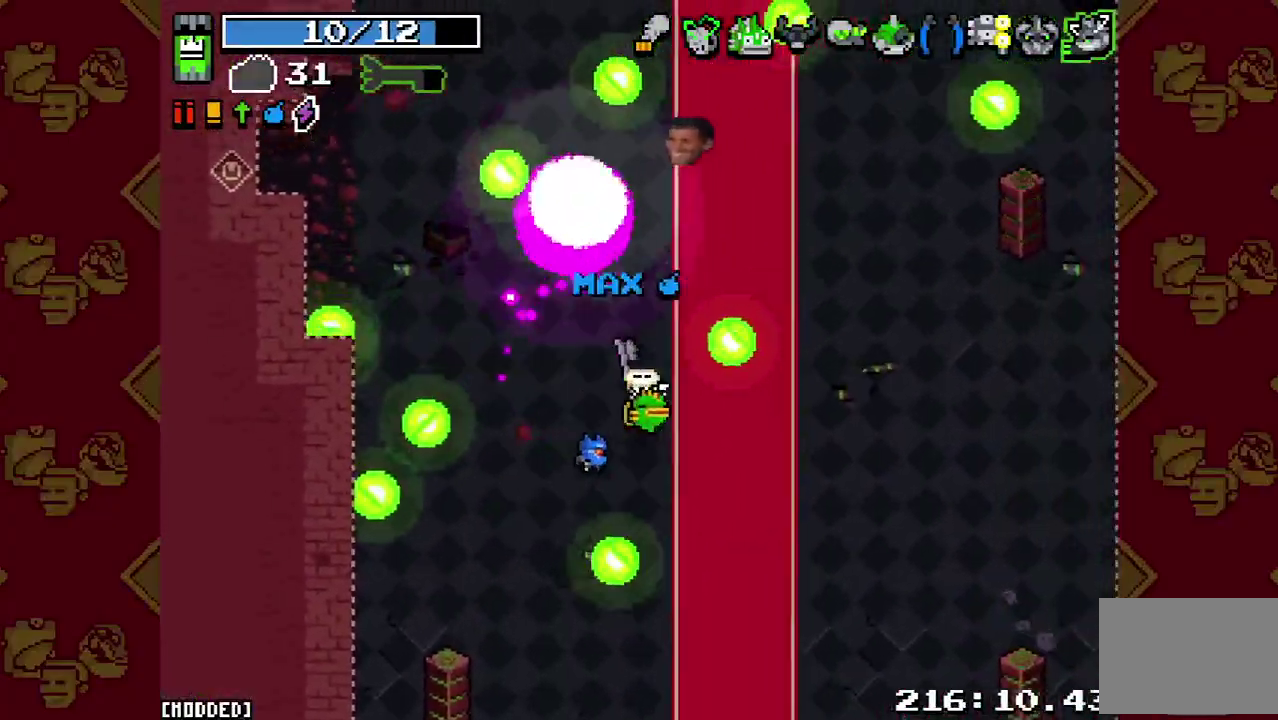
{"buttons": [], "left_stick": "right", "right_stick": "up", "events": [[133, "right_stick", "center"], [300, "left_stick", "up-right"], [333, "right_stick", "up"], [400, "left_stick", "right"]]}
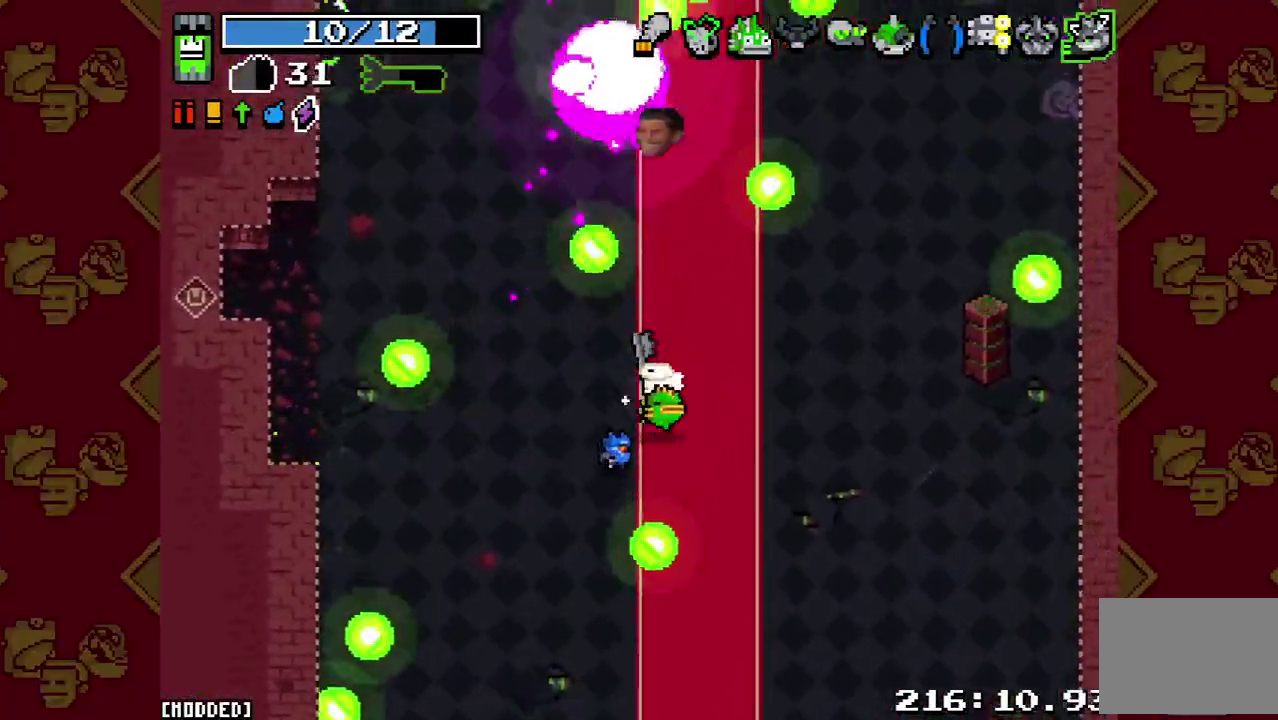
{"buttons": [], "left_stick": "up", "right_stick": "up", "events": [[233, "left_stick", "center"], [400, "left_stick", "up"]]}